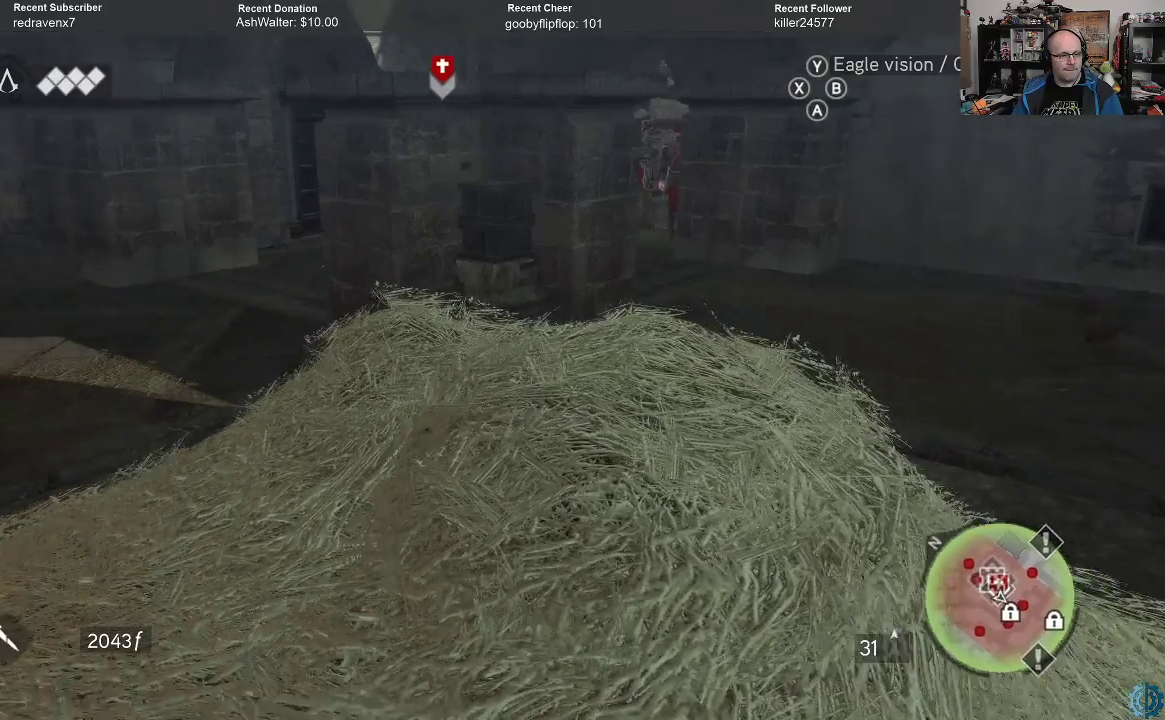
Gameplay with a controller (Xbox layout); each line is a JSON object with the inputs held at the frame after it. "events" lists button and stick changes between this image and that frame as [ms after this image, input, new state], when the widget could be followed in between.
{"buttons": [], "left_stick": "center", "right_stick": "center", "events": [[133, "right_stick", "center"]]}
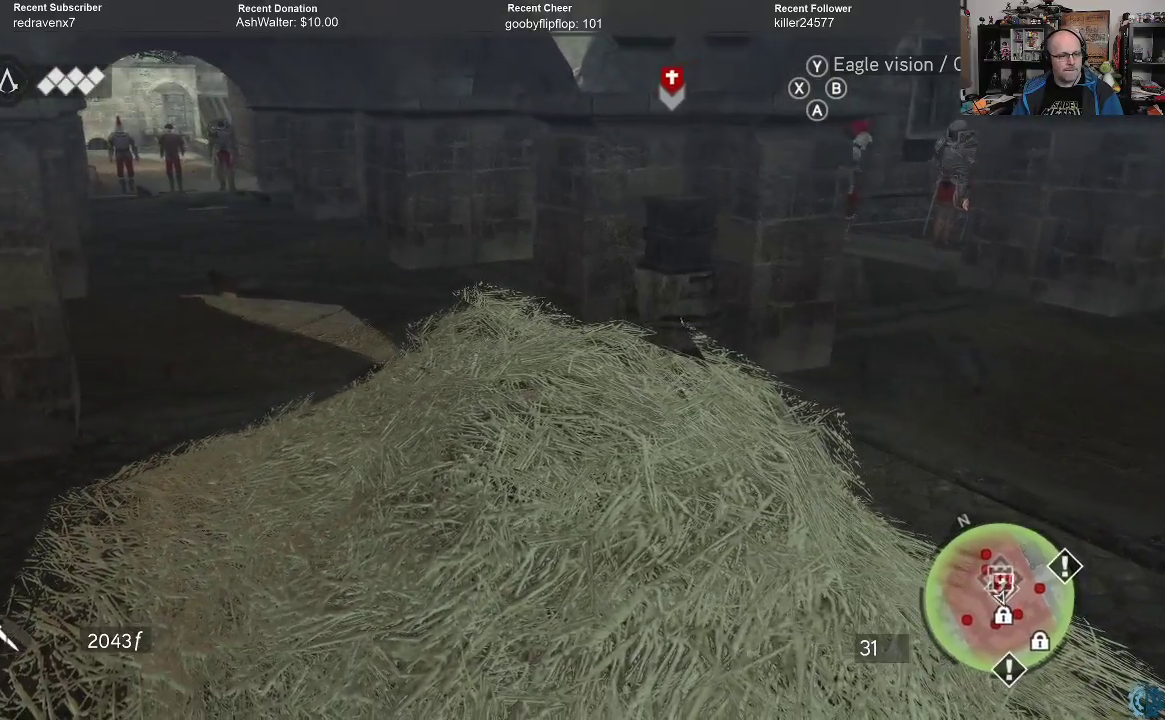
{"buttons": [], "left_stick": "center", "right_stick": "center", "events": []}
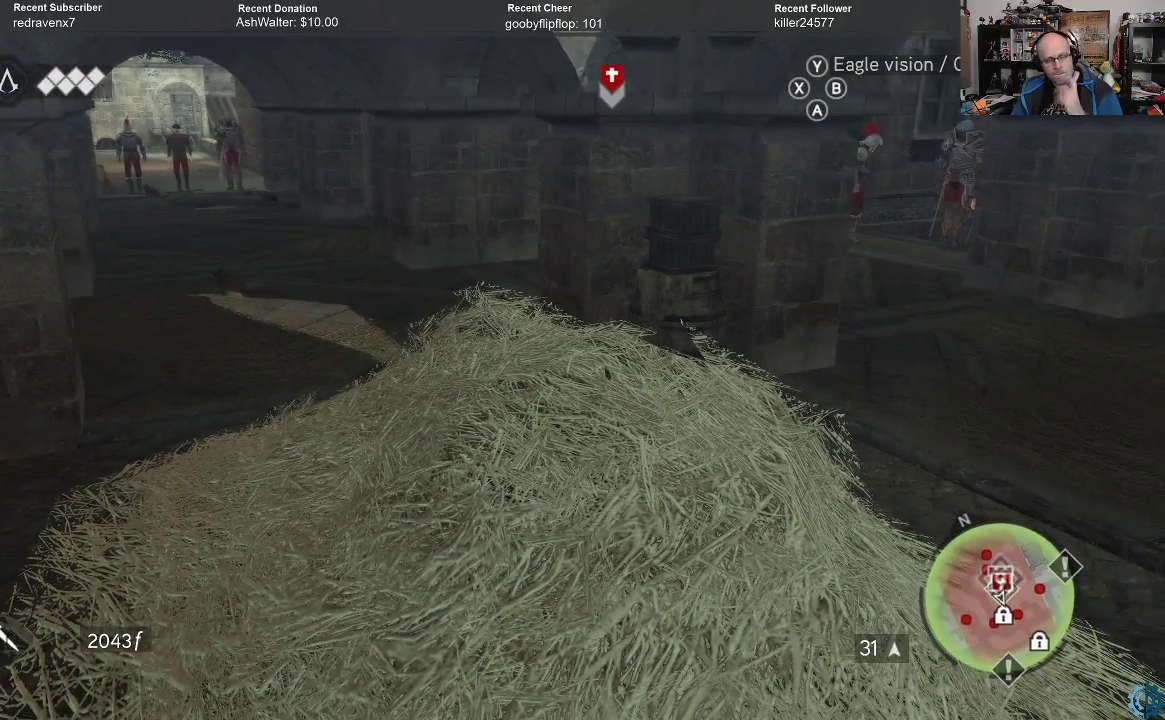
{"buttons": [], "left_stick": "center", "right_stick": "center", "events": []}
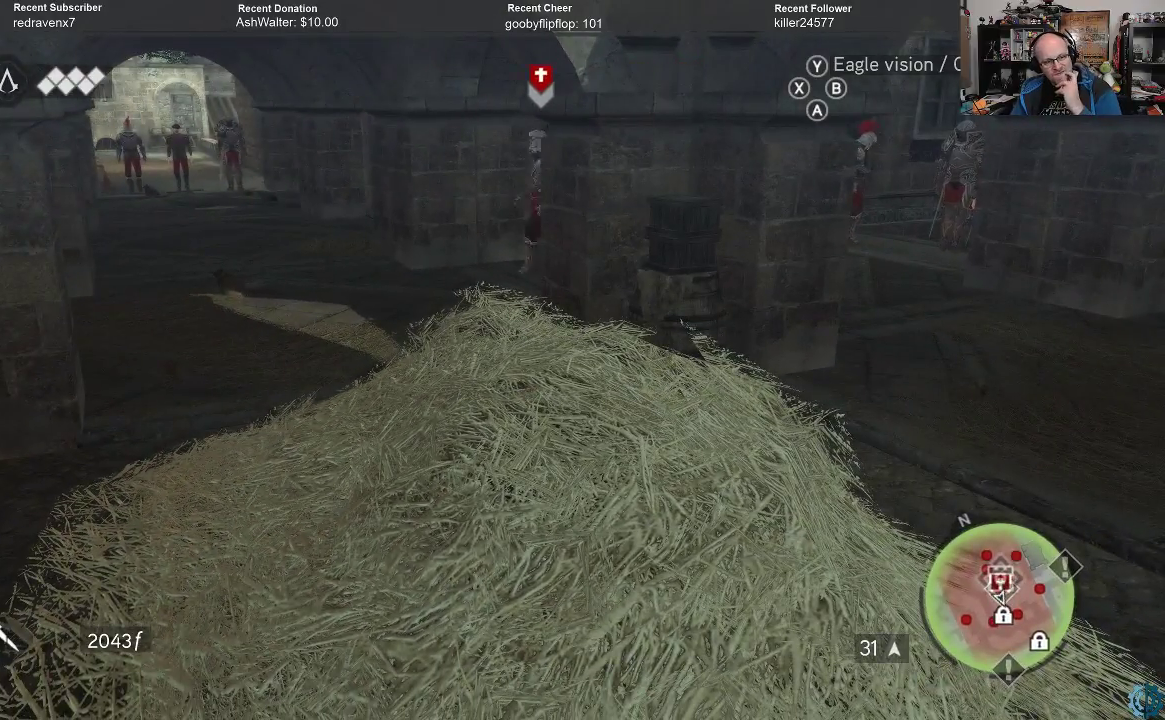
{"buttons": [], "left_stick": "center", "right_stick": "center", "events": []}
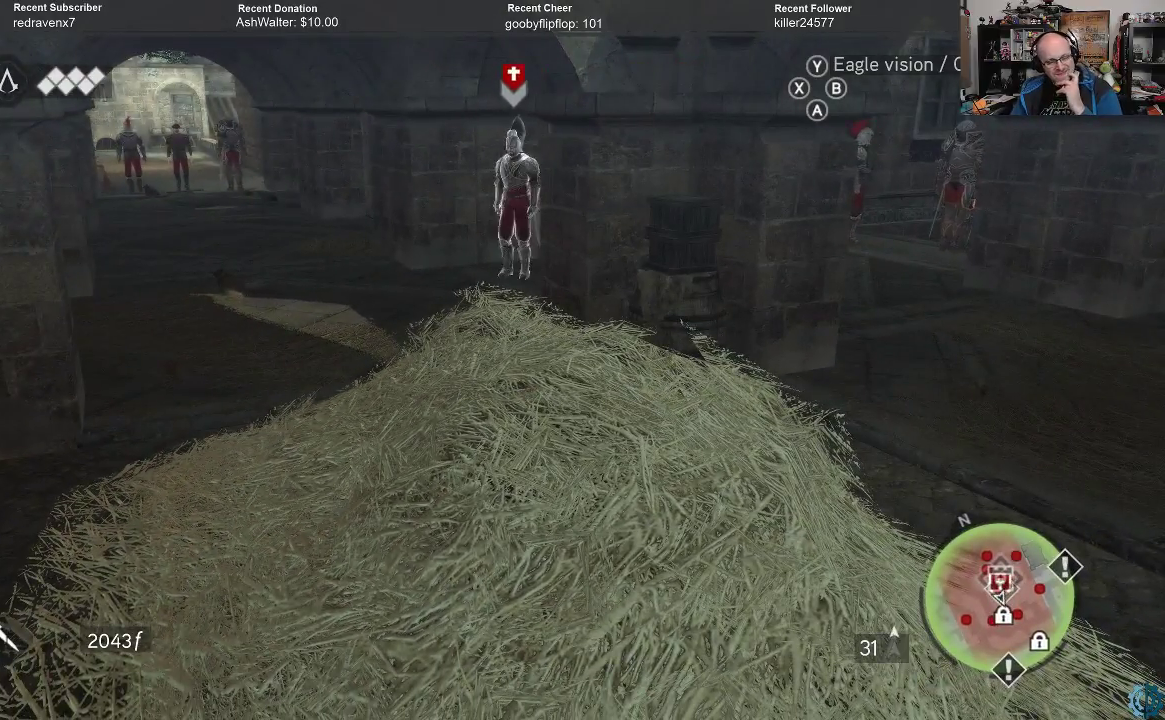
{"buttons": [], "left_stick": "center", "right_stick": "center", "events": []}
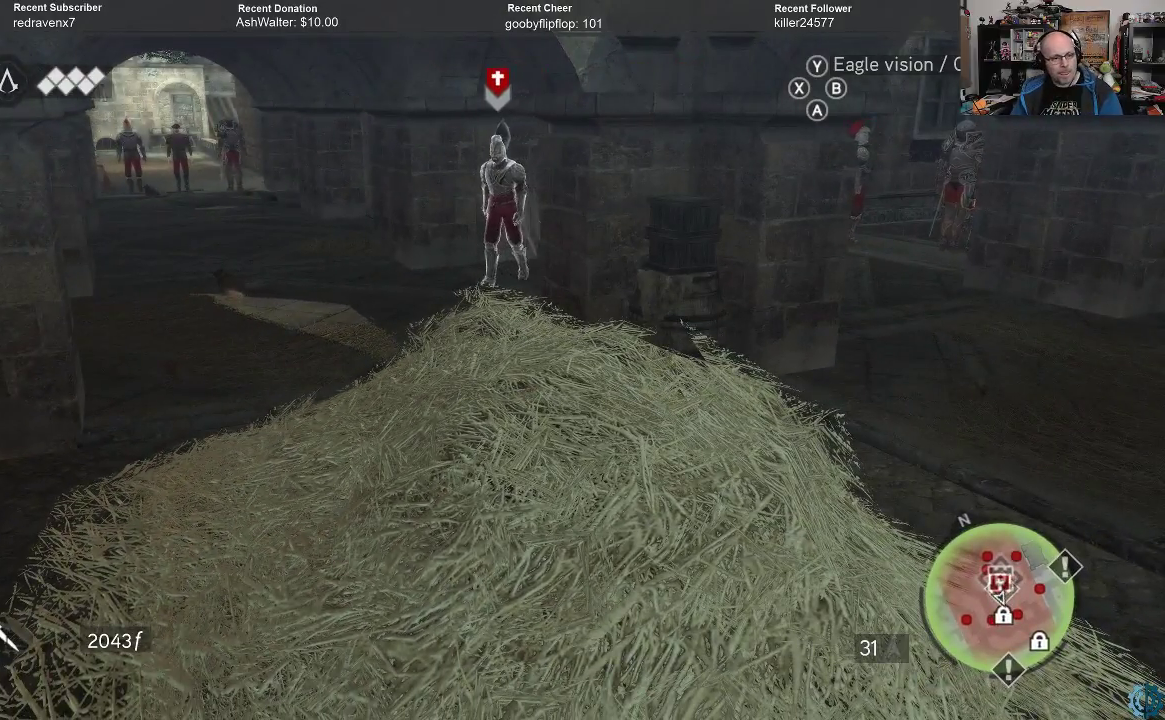
{"buttons": [], "left_stick": "center", "right_stick": "center", "events": []}
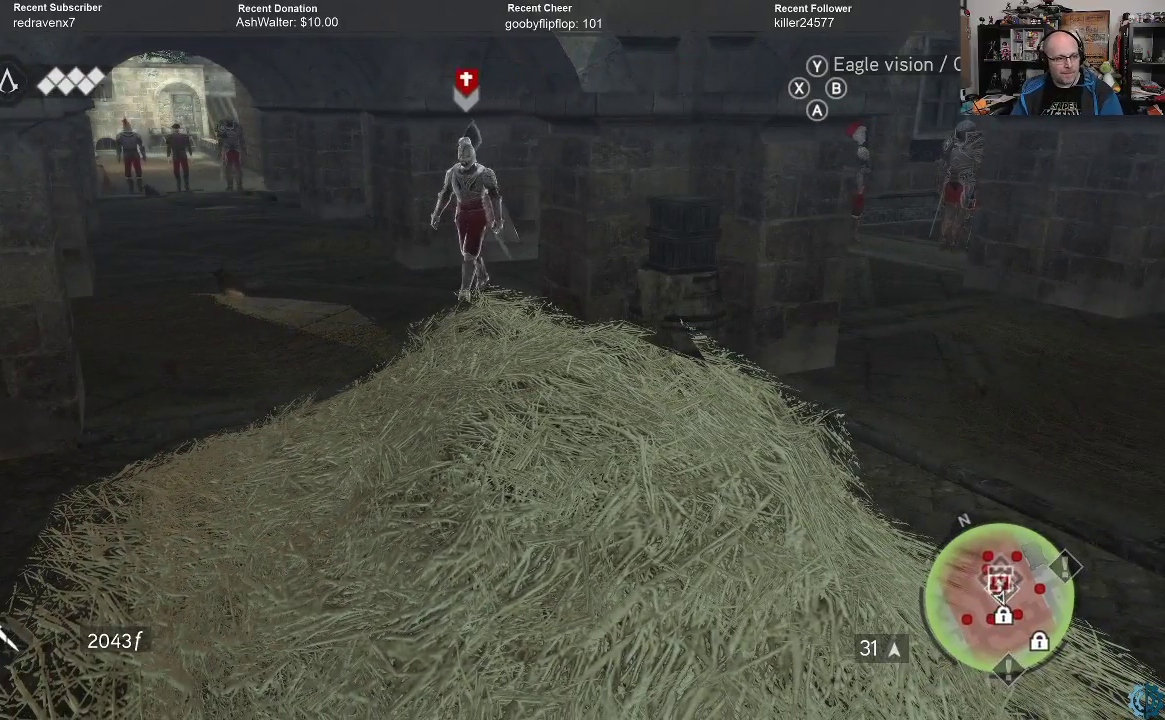
{"buttons": [], "left_stick": "center", "right_stick": "center", "events": []}
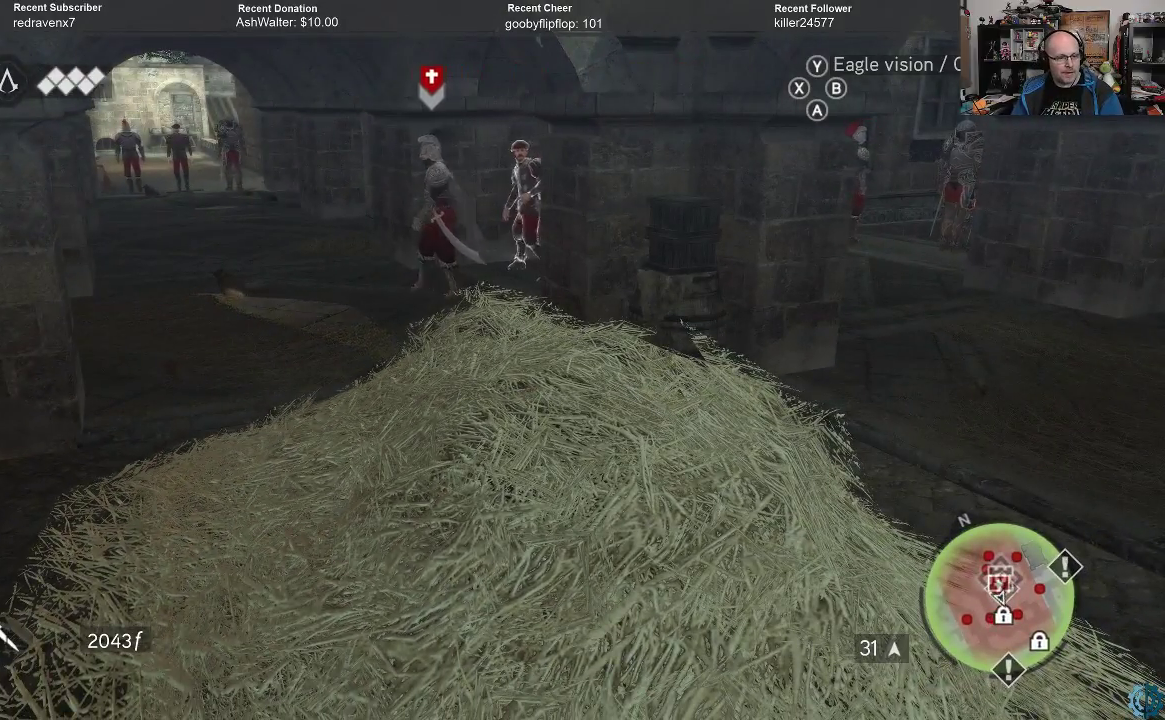
{"buttons": [], "left_stick": "center", "right_stick": "center", "events": []}
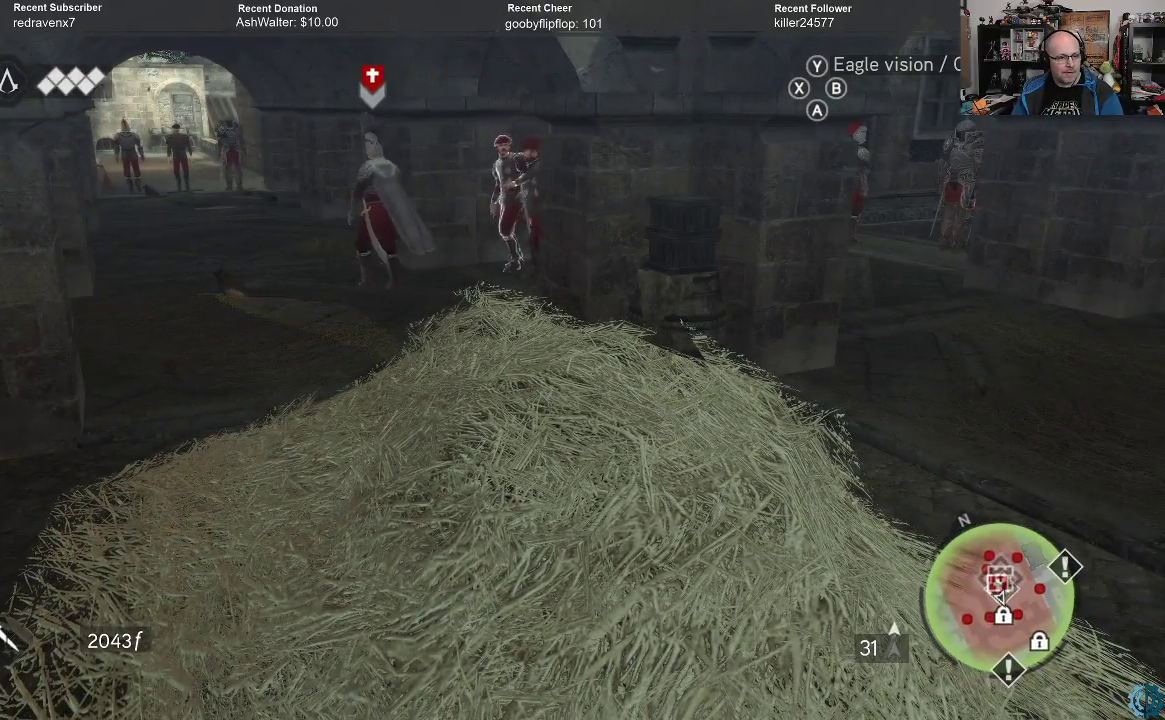
{"buttons": [], "left_stick": "center", "right_stick": "center", "events": []}
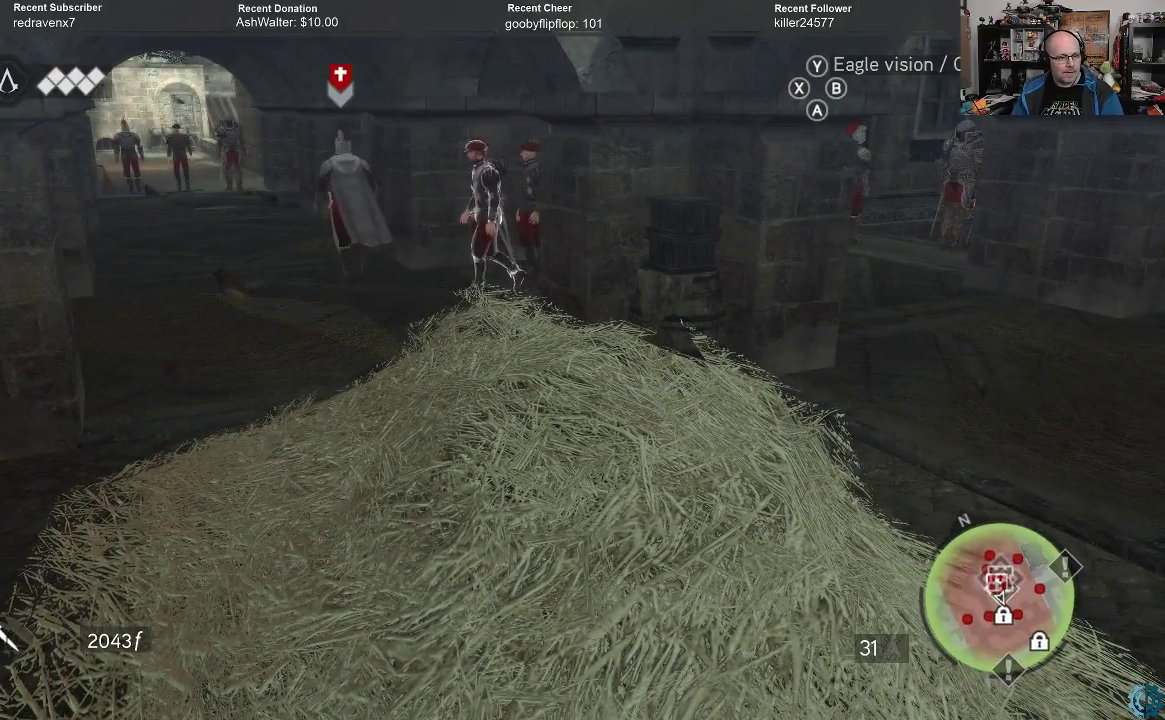
{"buttons": [], "left_stick": "center", "right_stick": "center", "events": []}
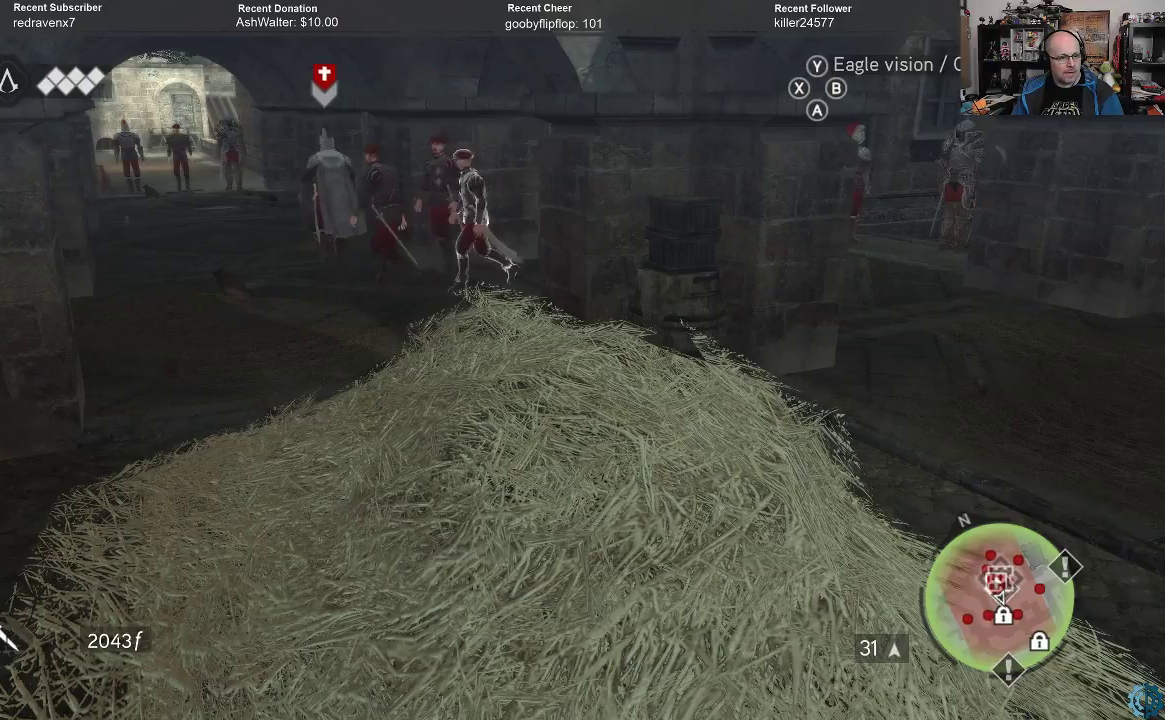
{"buttons": [], "left_stick": "center", "right_stick": "right", "events": [[433, "right_stick", "right"]]}
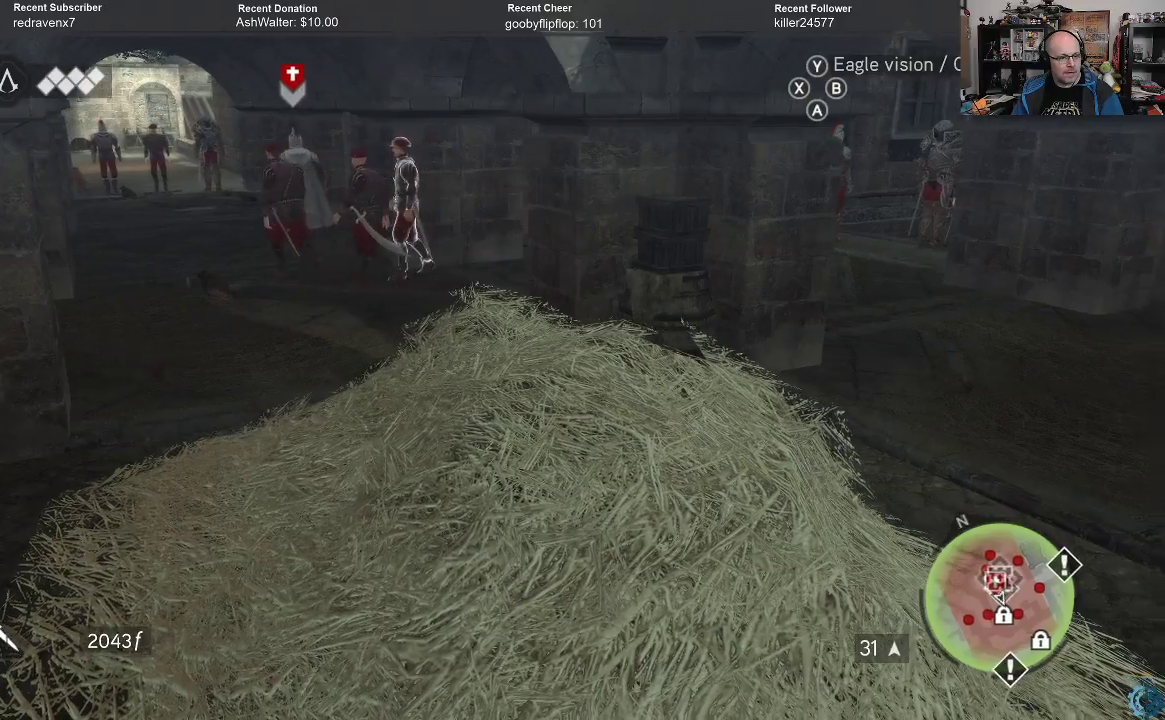
{"buttons": [], "left_stick": "center", "right_stick": "right", "events": []}
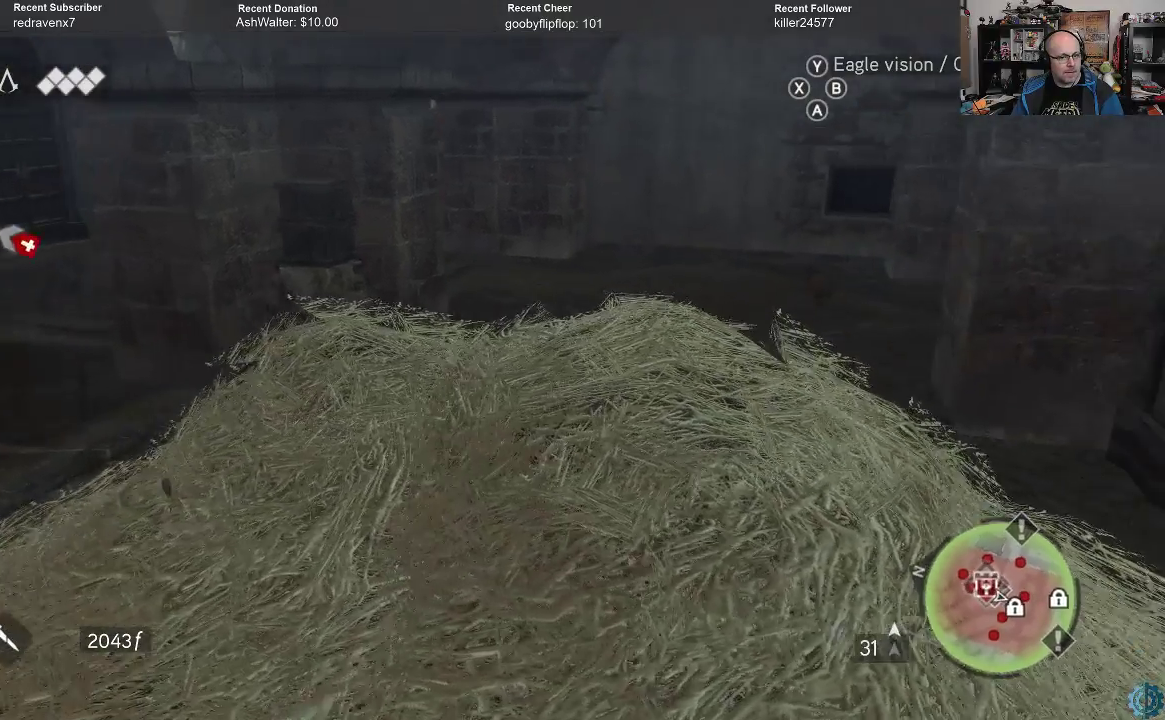
{"buttons": [], "left_stick": "up", "right_stick": "center", "events": [[100, "right_stick", "center"], [300, "left_stick", "up"]]}
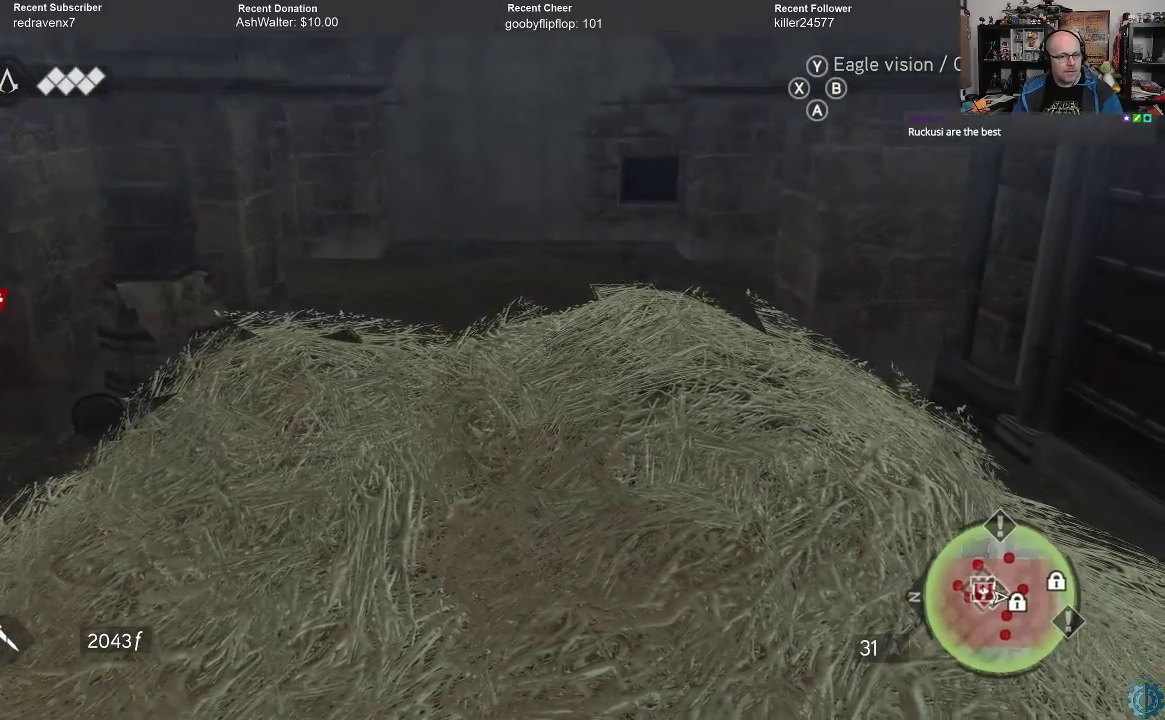
{"buttons": [], "left_stick": "up", "right_stick": "center", "events": [[67, "left_stick", "center"], [67, "right_stick", "right"], [333, "right_stick", "center"], [400, "left_stick", "up"]]}
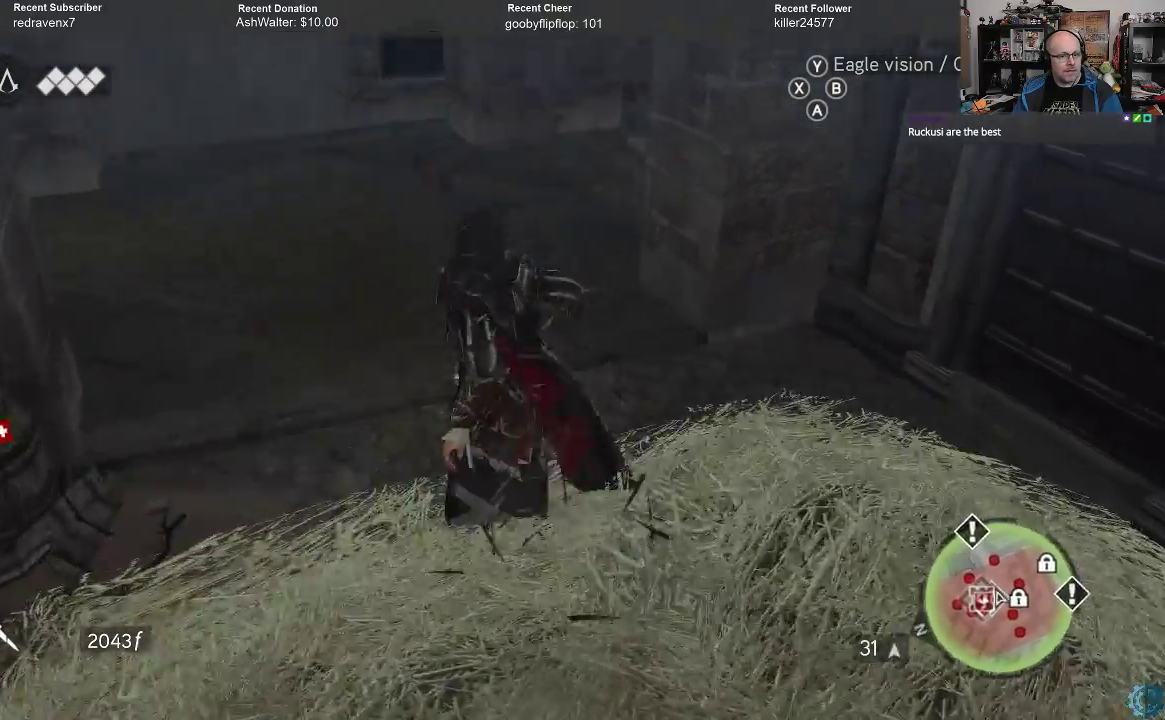
{"buttons": [], "left_stick": "up-left", "right_stick": "up-right", "events": [[233, "right_stick", "up-right"], [333, "left_stick", "up-left"]]}
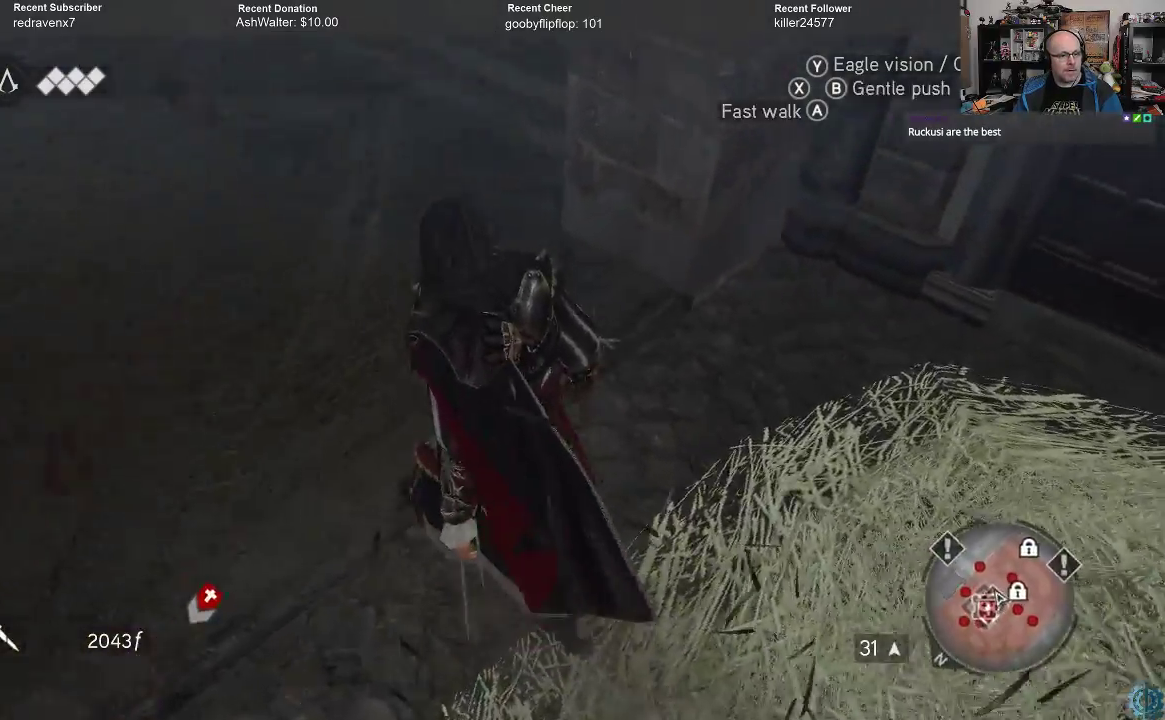
{"buttons": [], "left_stick": "up-left", "right_stick": "up-right", "events": [[67, "right_stick", "up"], [267, "right_stick", "center"], [400, "right_stick", "right"], [500, "right_stick", "up-right"]]}
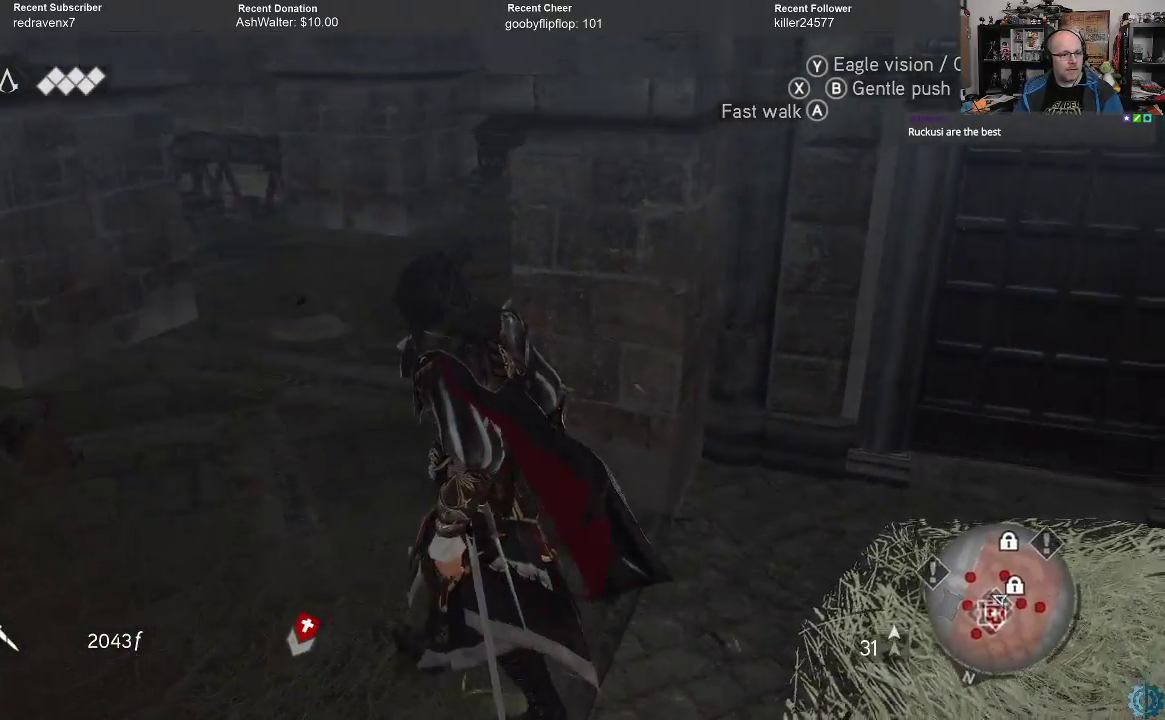
{"buttons": ["A", "R2"], "left_stick": "up-left", "right_stick": "center", "events": [[133, "right_stick", "center"], [233, "R2", "down"], [333, "A", "down"]]}
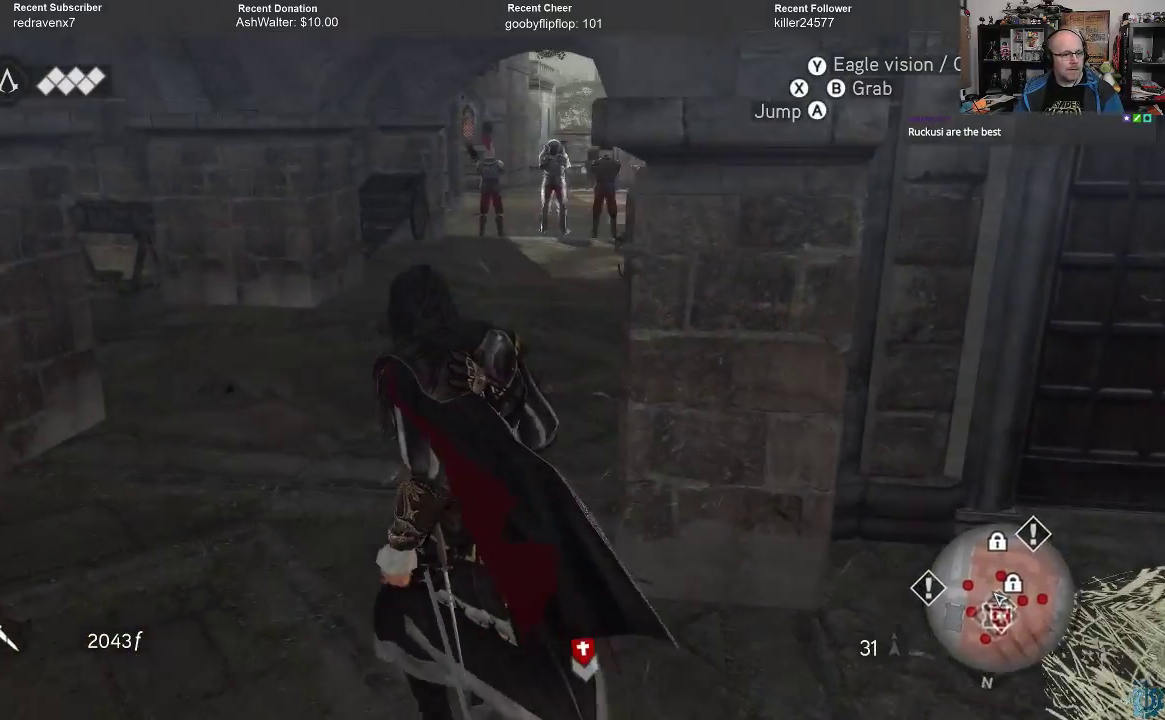
{"buttons": [], "left_stick": "up", "right_stick": "left", "events": [[267, "A", "up"], [267, "left_stick", "up"], [300, "R2", "up"], [367, "right_stick", "down-left"], [433, "right_stick", "left"]]}
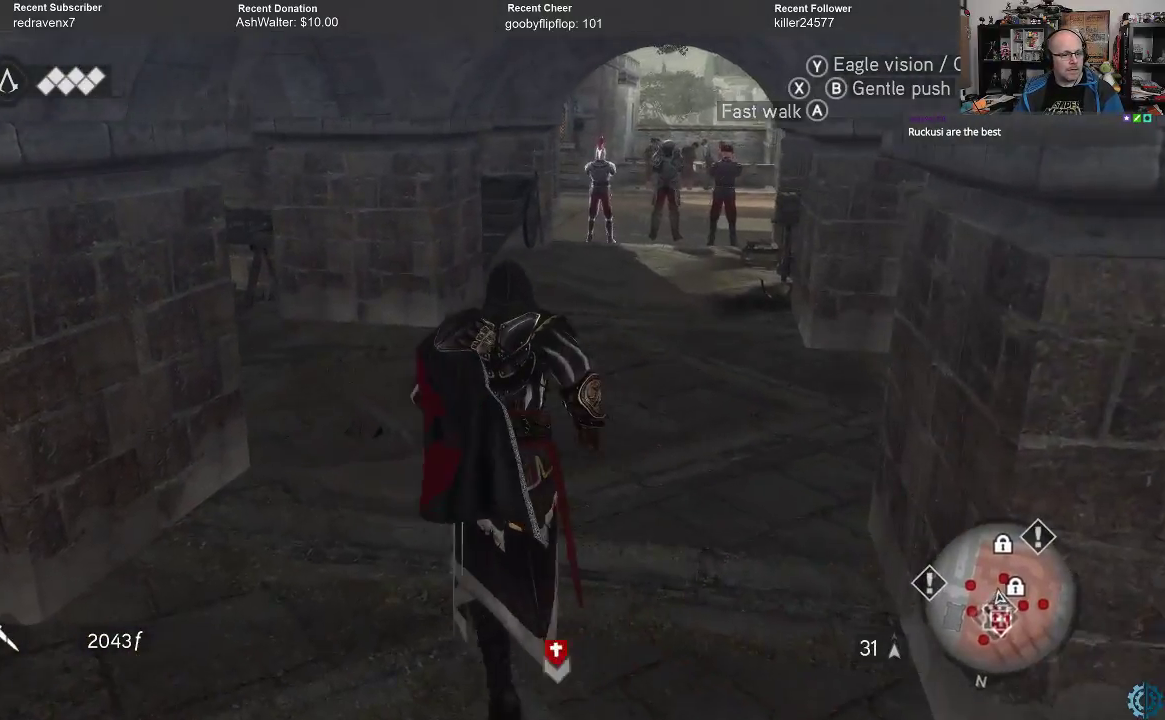
{"buttons": [], "left_stick": "up", "right_stick": "left", "events": []}
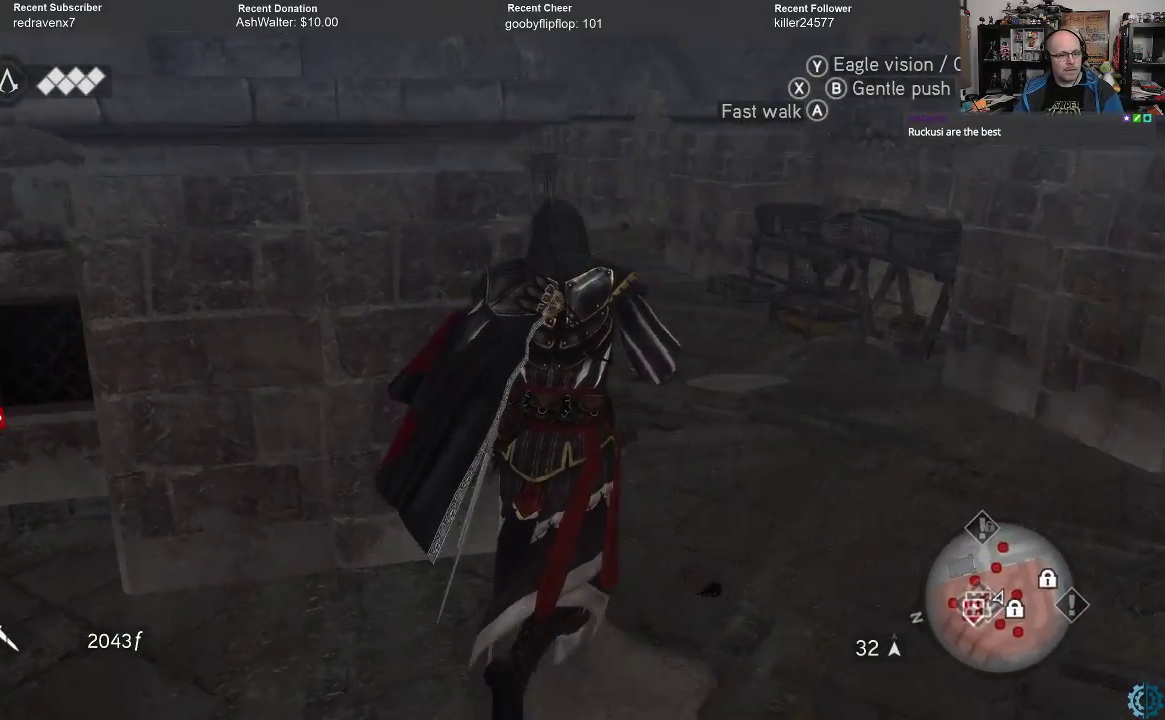
{"buttons": [], "left_stick": "up", "right_stick": "center", "events": [[33, "right_stick", "center"], [200, "right_stick", "left"], [400, "right_stick", "center"]]}
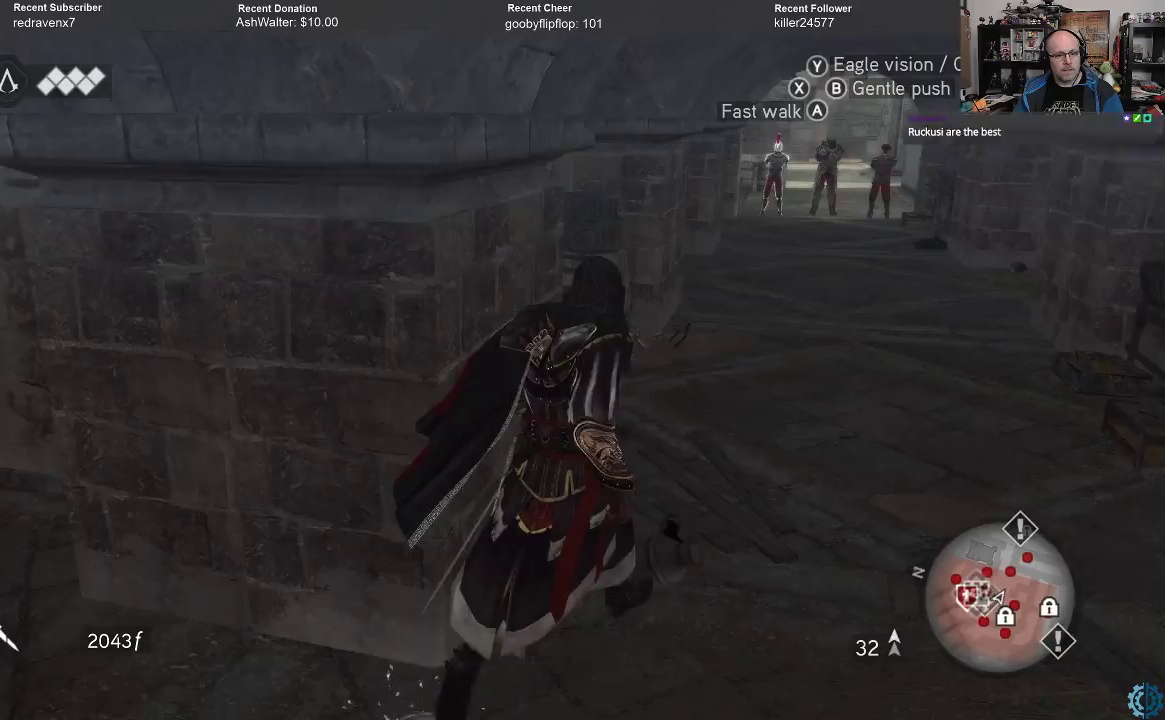
{"buttons": [], "left_stick": "up-right", "right_stick": "left", "events": [[33, "left_stick", "center"], [167, "right_stick", "left"], [233, "left_stick", "up-right"]]}
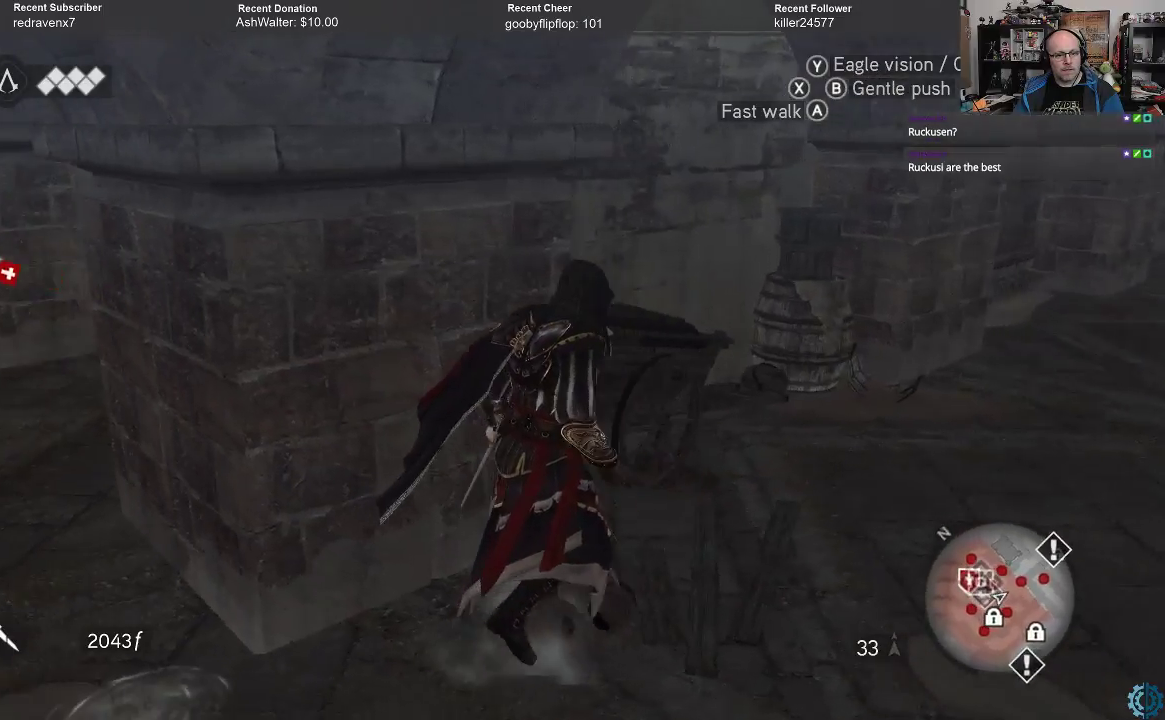
{"buttons": [], "left_stick": "up-left", "right_stick": "center", "events": [[67, "left_stick", "up"], [67, "right_stick", "center"], [167, "left_stick", "center"], [233, "right_stick", "left"], [400, "left_stick", "up-left"], [467, "right_stick", "center"]]}
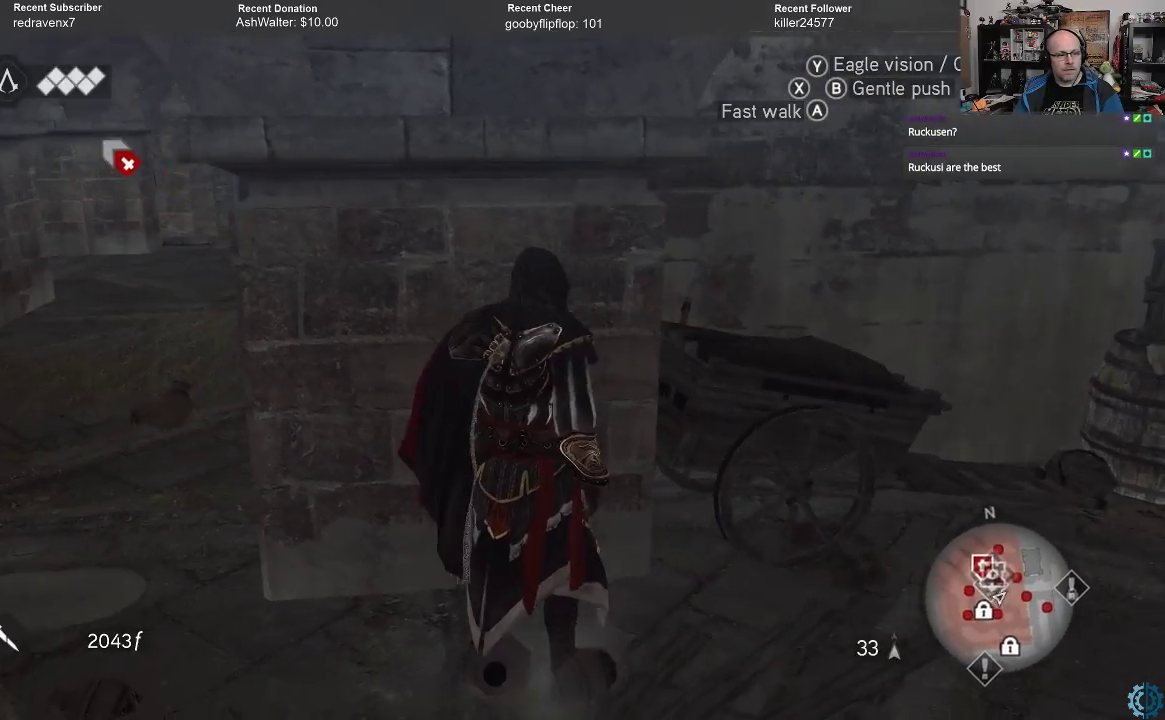
{"buttons": [], "left_stick": "center", "right_stick": "center", "events": [[133, "right_stick", "left"], [167, "left_stick", "center"], [333, "right_stick", "center"]]}
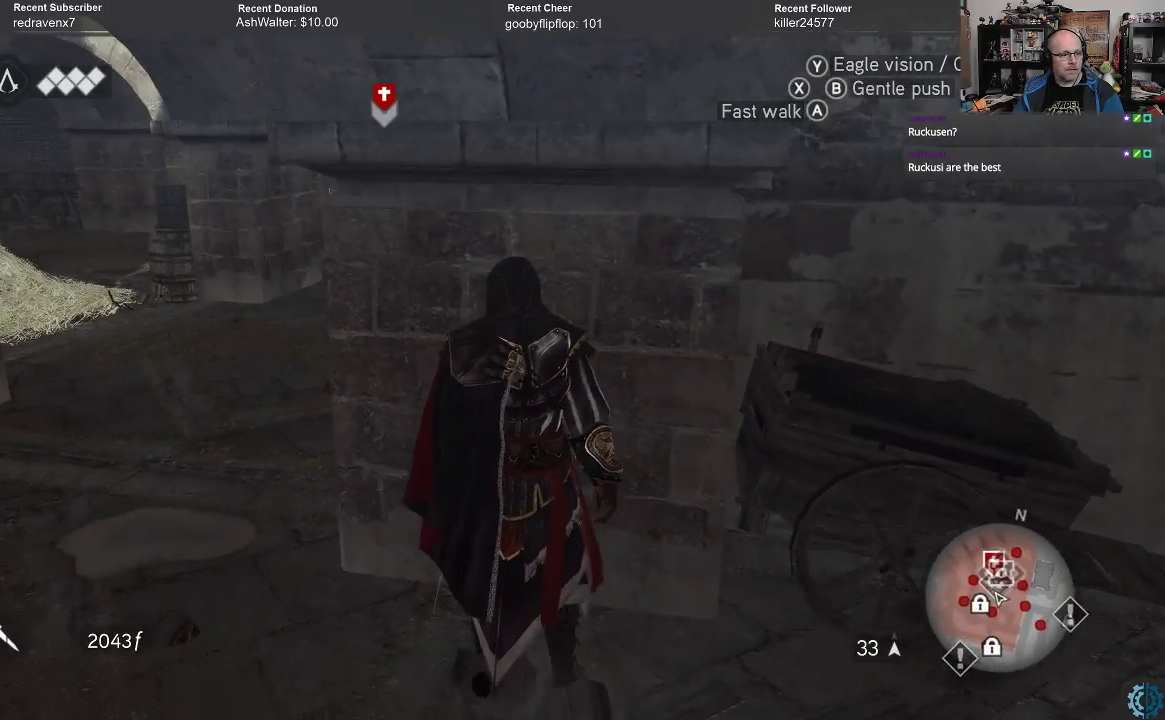
{"buttons": [], "left_stick": "center", "right_stick": "center", "events": [[33, "left_stick", "up-left"], [100, "right_stick", "right"], [367, "right_stick", "center"], [500, "left_stick", "center"]]}
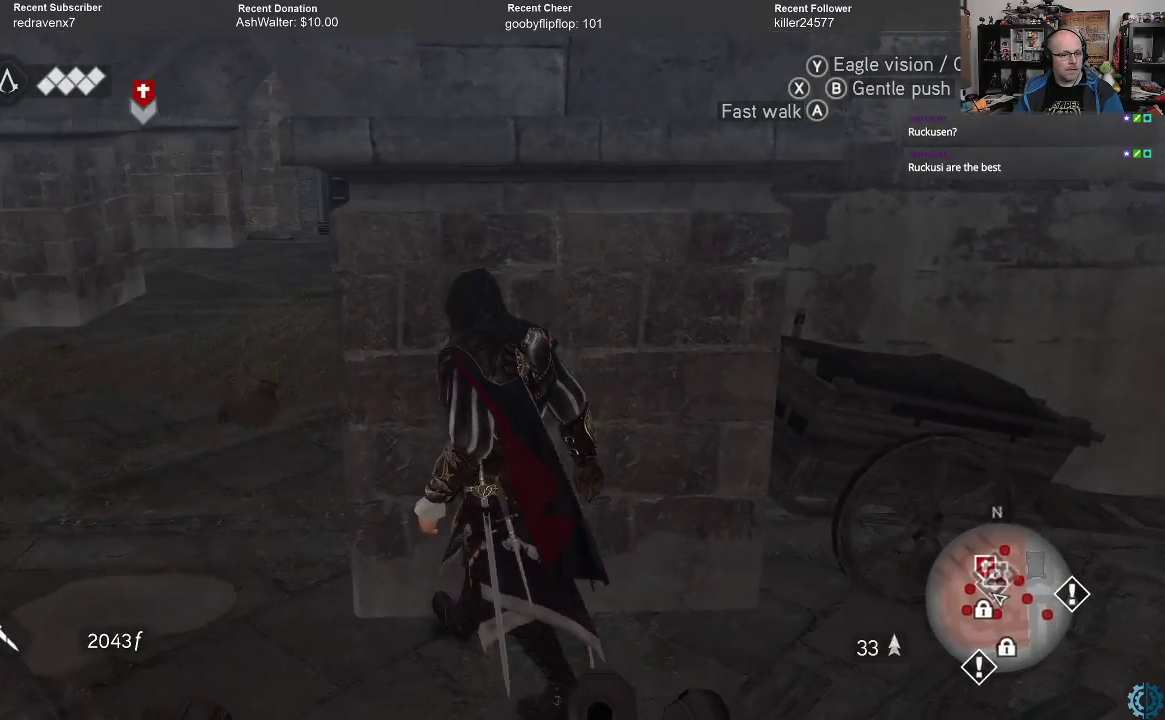
{"buttons": [], "left_stick": "left", "right_stick": "center", "events": [[100, "right_stick", "up"], [267, "right_stick", "center"], [467, "left_stick", "left"]]}
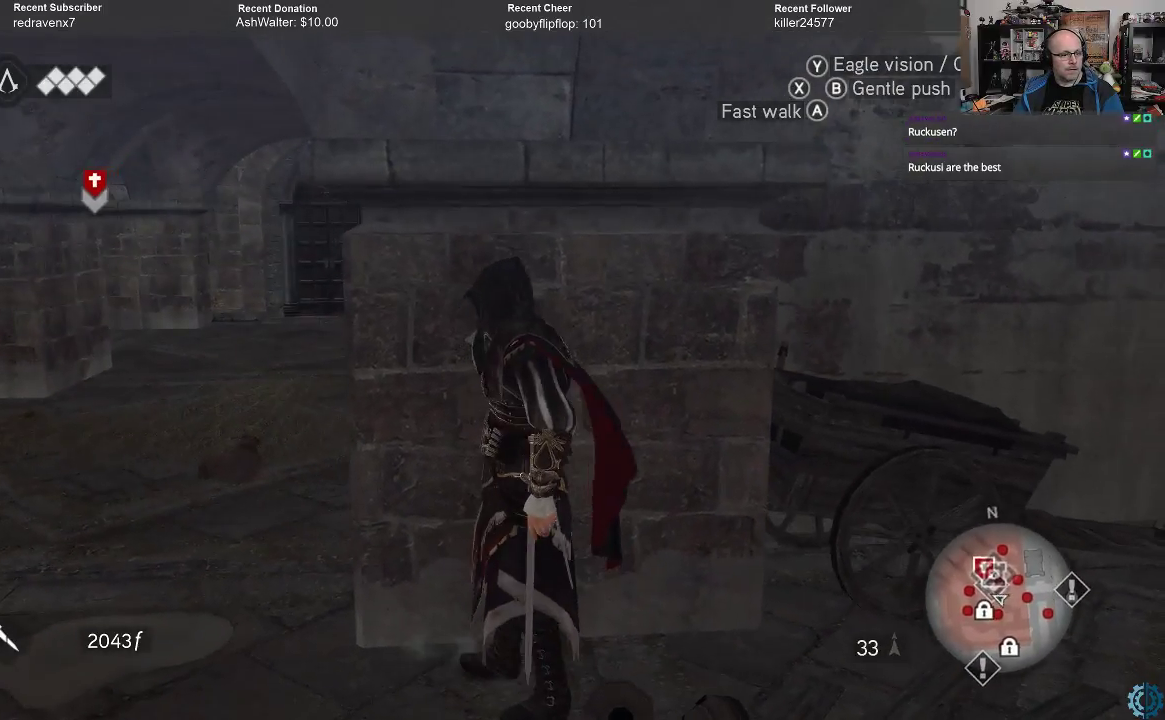
{"buttons": [], "left_stick": "center", "right_stick": "right", "events": [[133, "left_stick", "center"], [500, "right_stick", "right"]]}
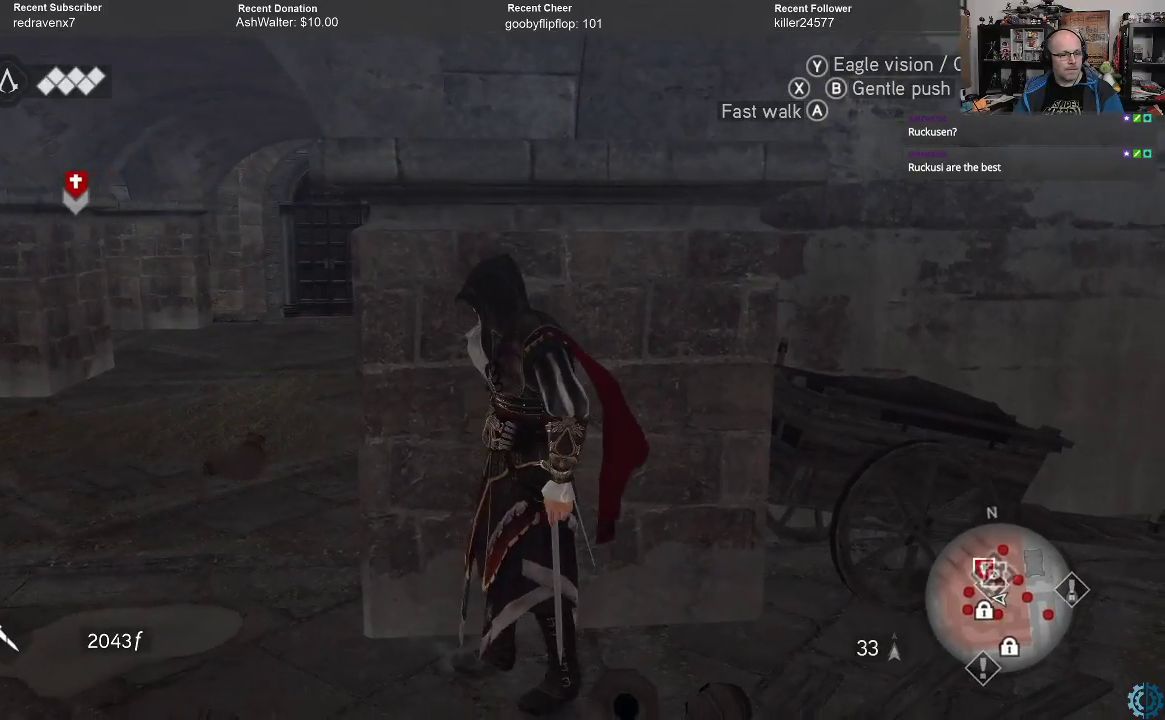
{"buttons": [], "left_stick": "center", "right_stick": "center", "events": [[33, "left_stick", "left"], [133, "right_stick", "center"], [200, "left_stick", "center"]]}
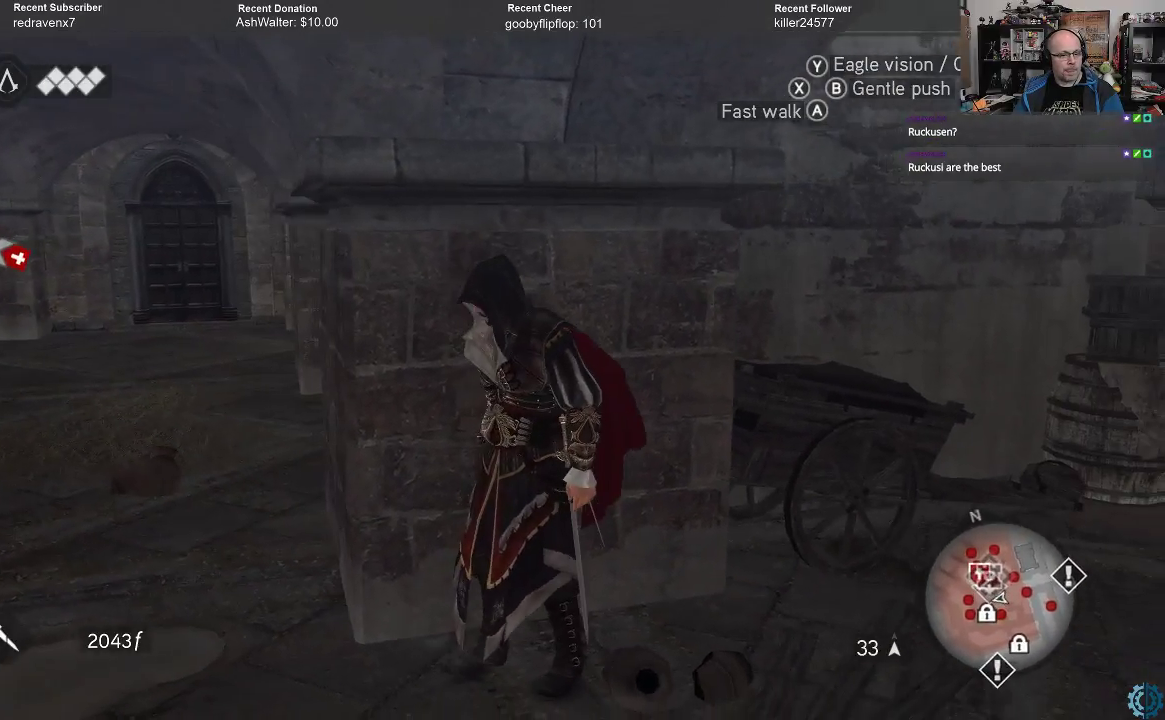
{"buttons": [], "left_stick": "center", "right_stick": "center", "events": [[33, "right_stick", "left"], [200, "right_stick", "center"]]}
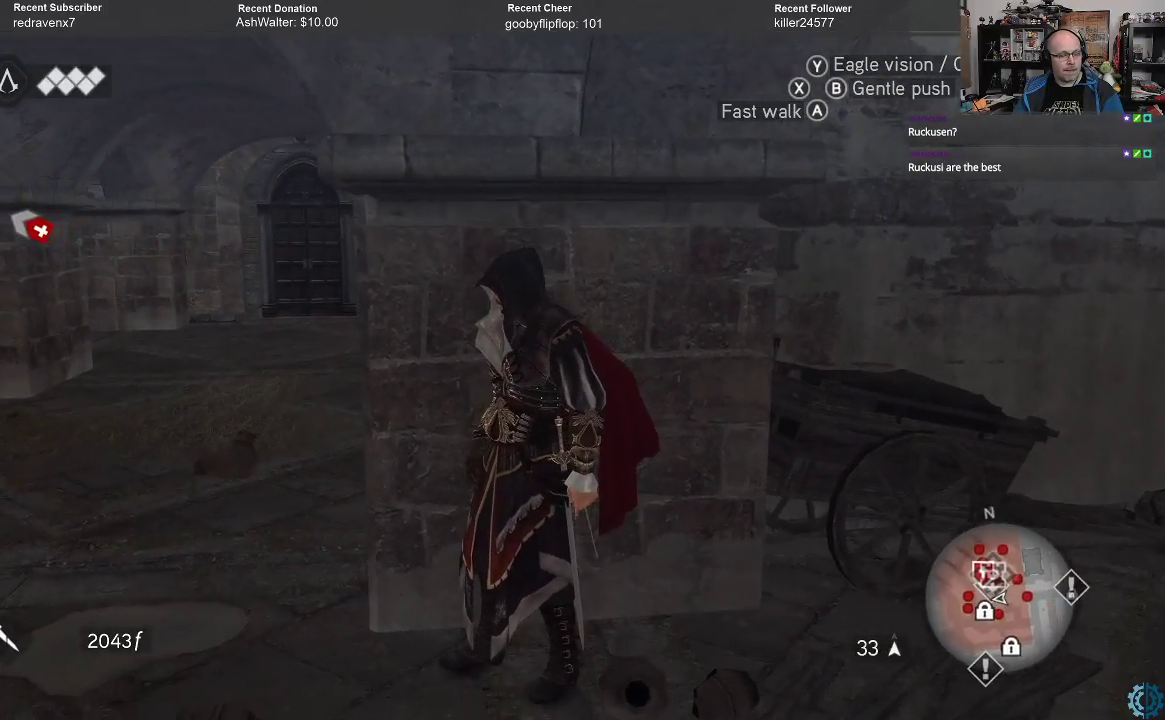
{"buttons": [], "left_stick": "center", "right_stick": "center", "events": []}
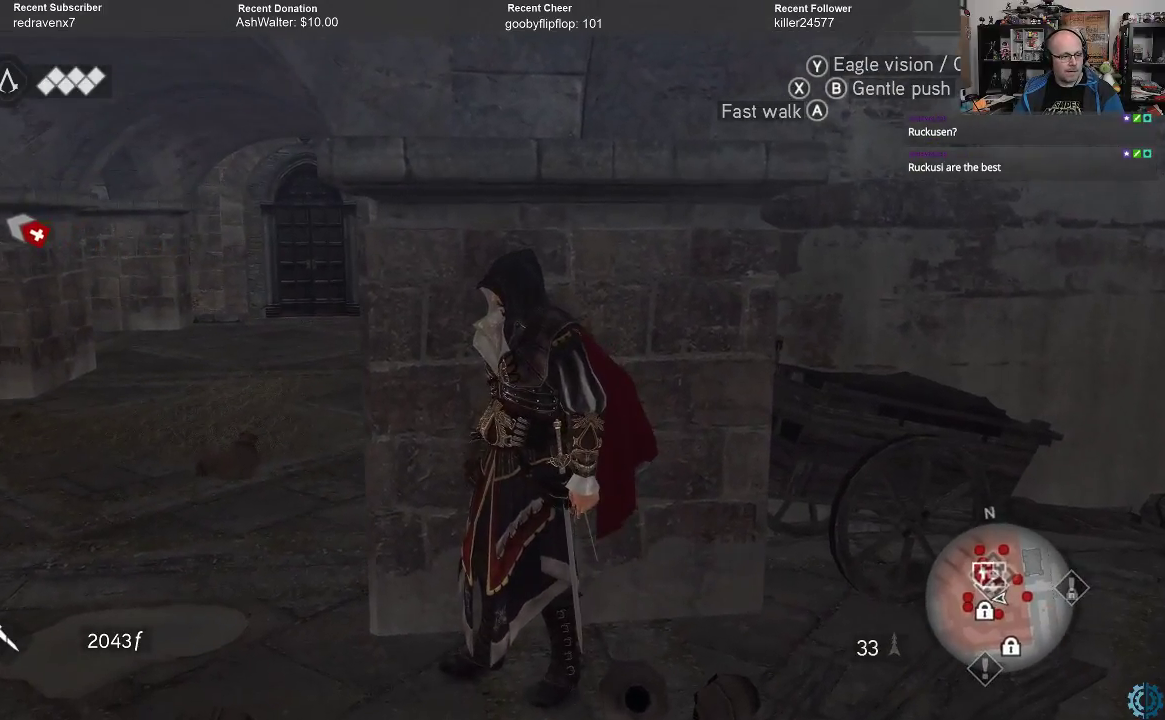
{"buttons": [], "left_stick": "center", "right_stick": "center", "events": []}